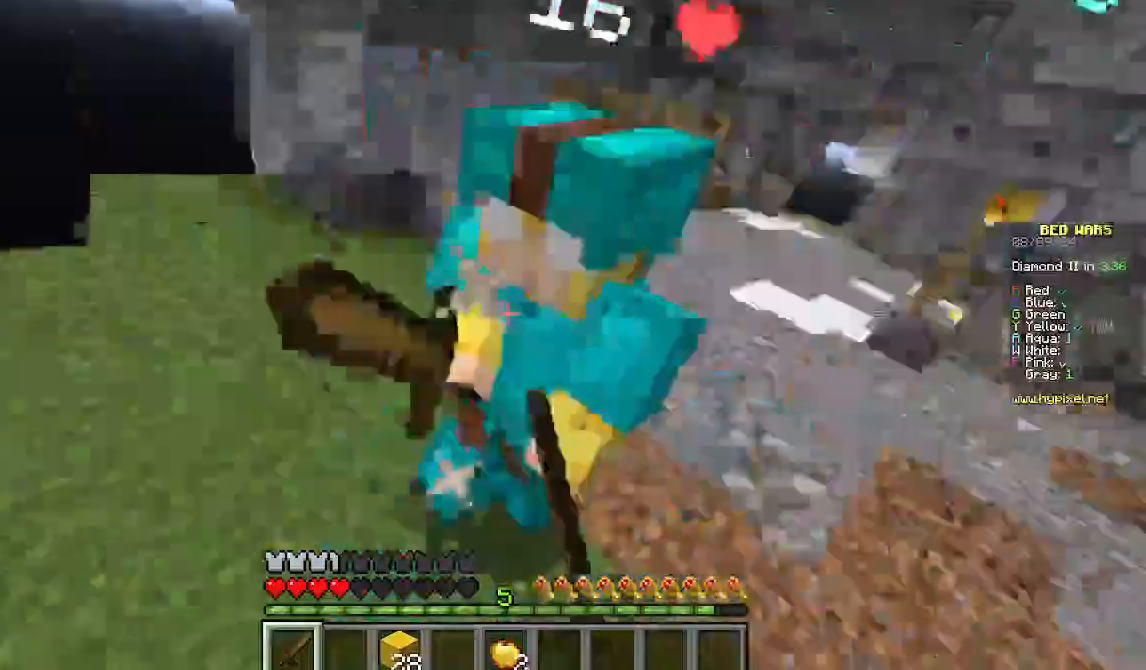
Gameplay with keyboard and mouse; each line is a JSON object with the keys and mouse buttons held at the frame after it. "events" lists presses ("down") and releases ("up") of "a", "d", "s", "w", "mouse_left" and "mouse_right" between this image and that frame as [ms after this image, input, new state], when the widget could be followed in between. "mouse_left", "mouse_right" = the "left", "right" buttons of the "mouse" list. No other keys are recorded. Fast repeated clicks can show as one long hold. Mouse movement is not recorded.
{"keys": ["d", "w"], "mouse": ["left"]}
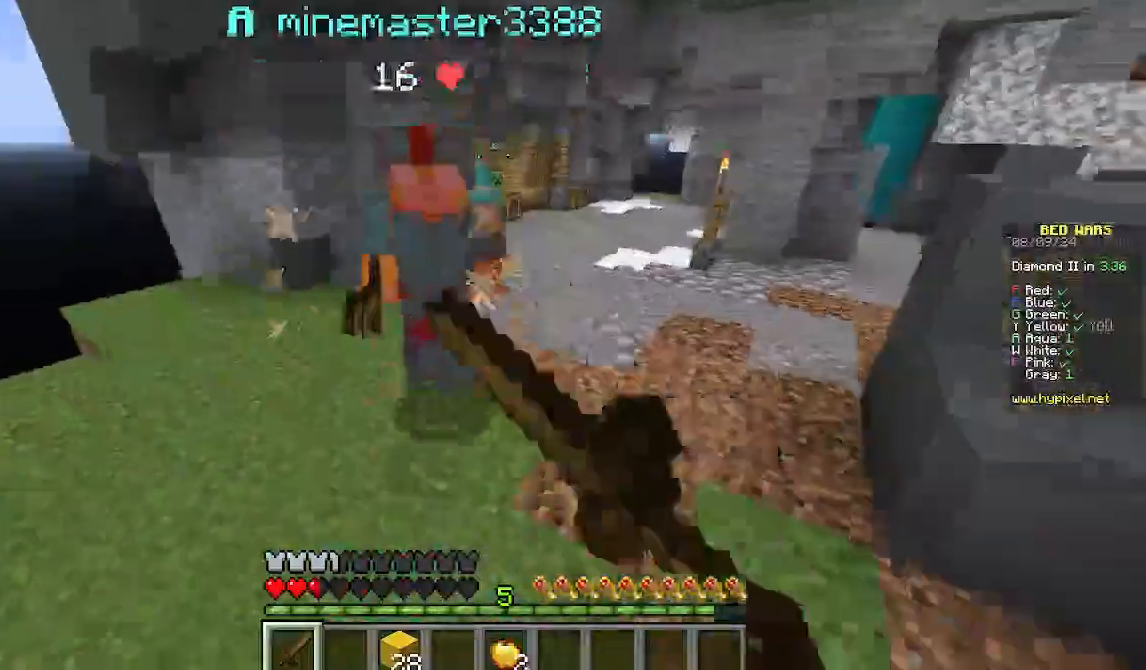
{"keys": ["w"], "mouse": ["left"], "events": [[222, "d", "up"]]}
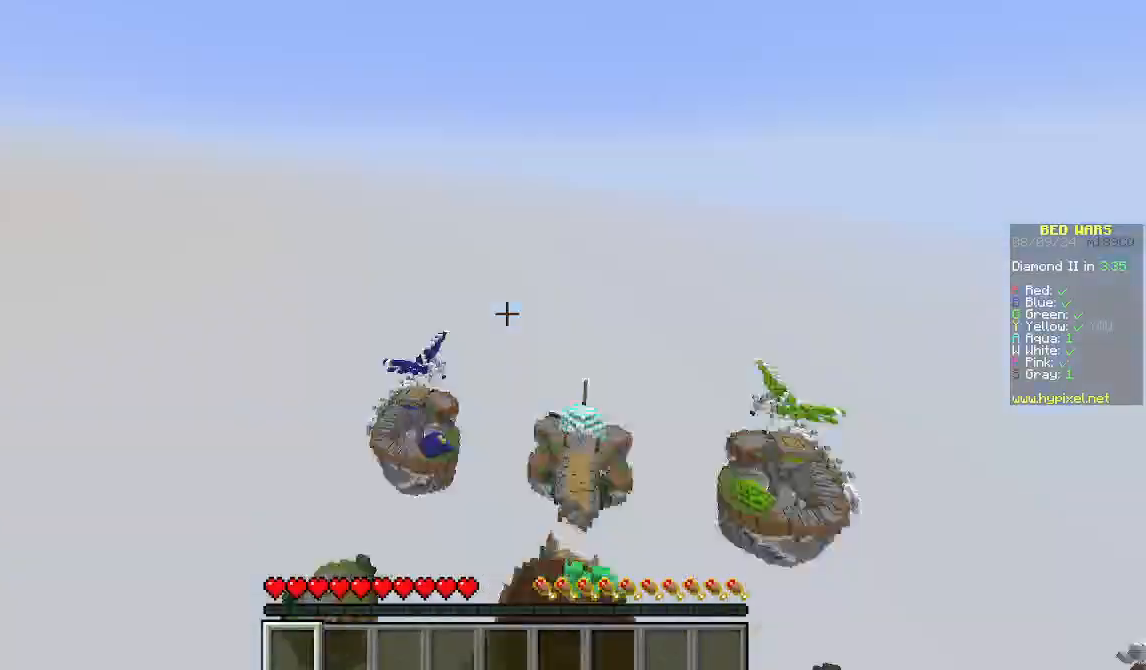
{"keys": ["w"], "mouse": [], "events": [[133, "mouse_left", "up"]]}
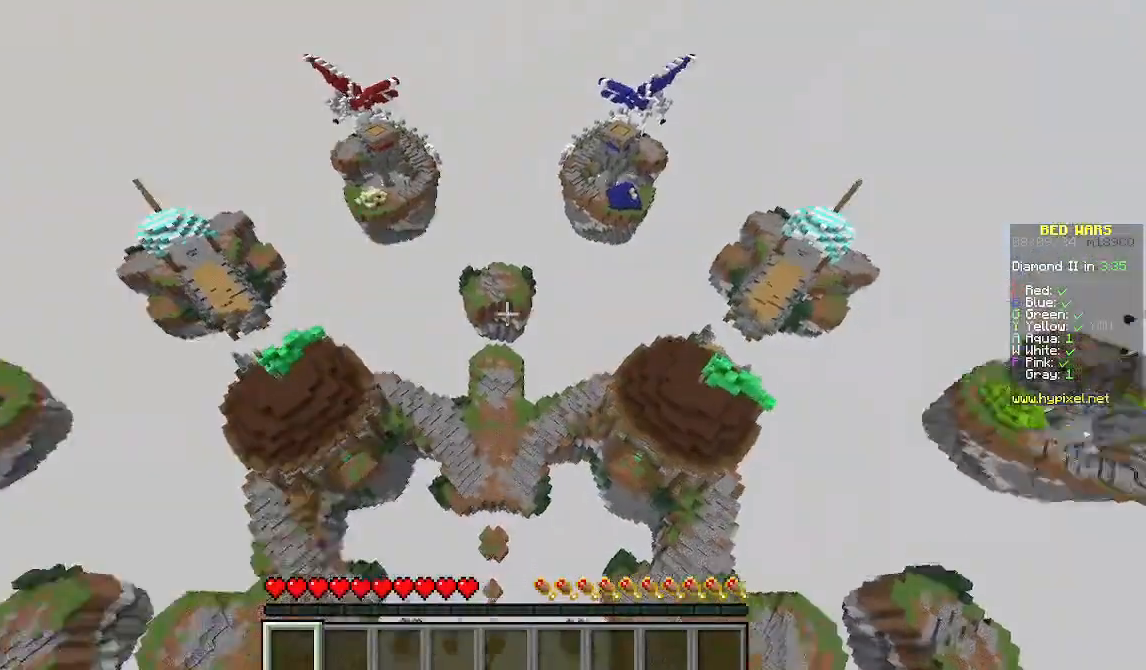
{"keys": ["w"], "mouse": [], "events": []}
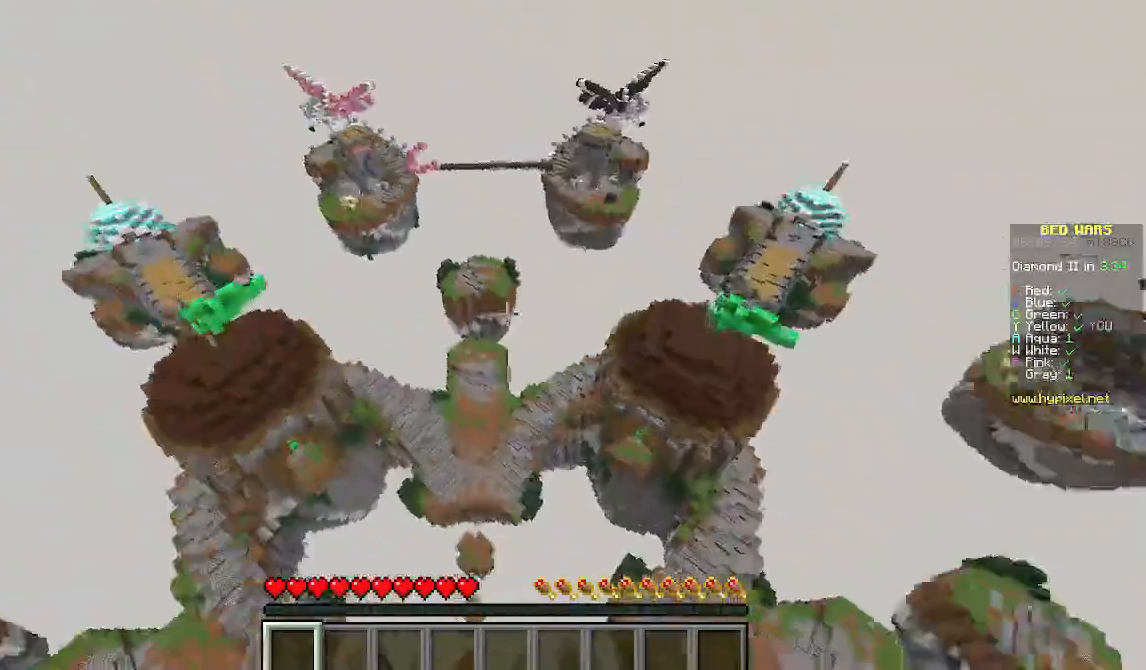
{"keys": ["w"], "mouse": [], "events": []}
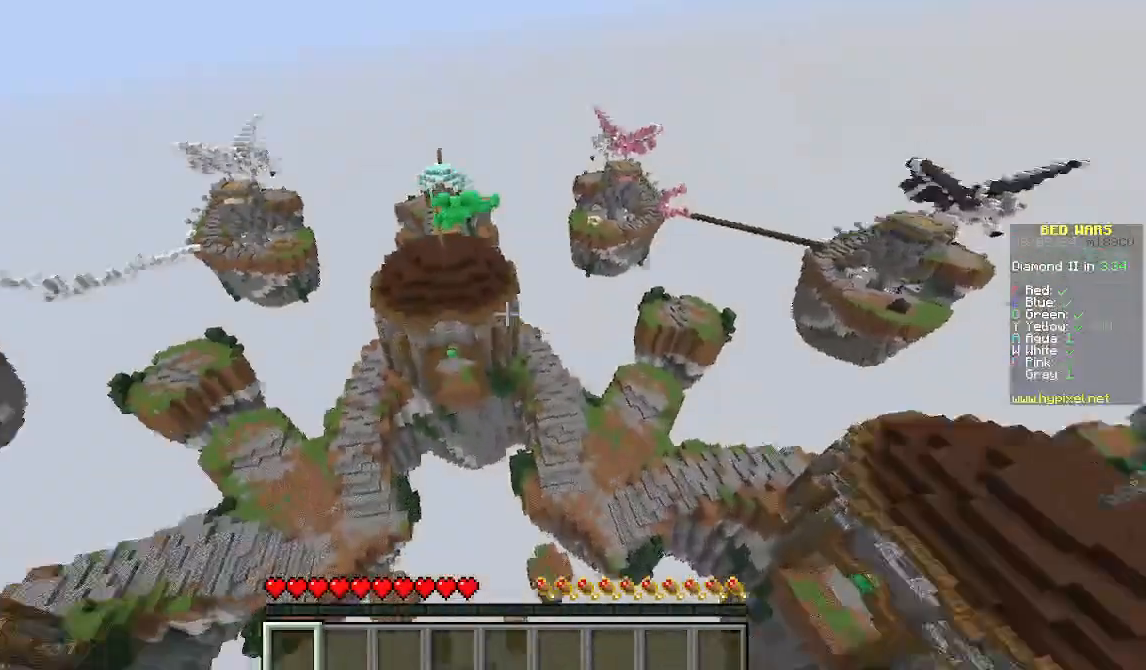
{"keys": ["w"], "mouse": [], "events": []}
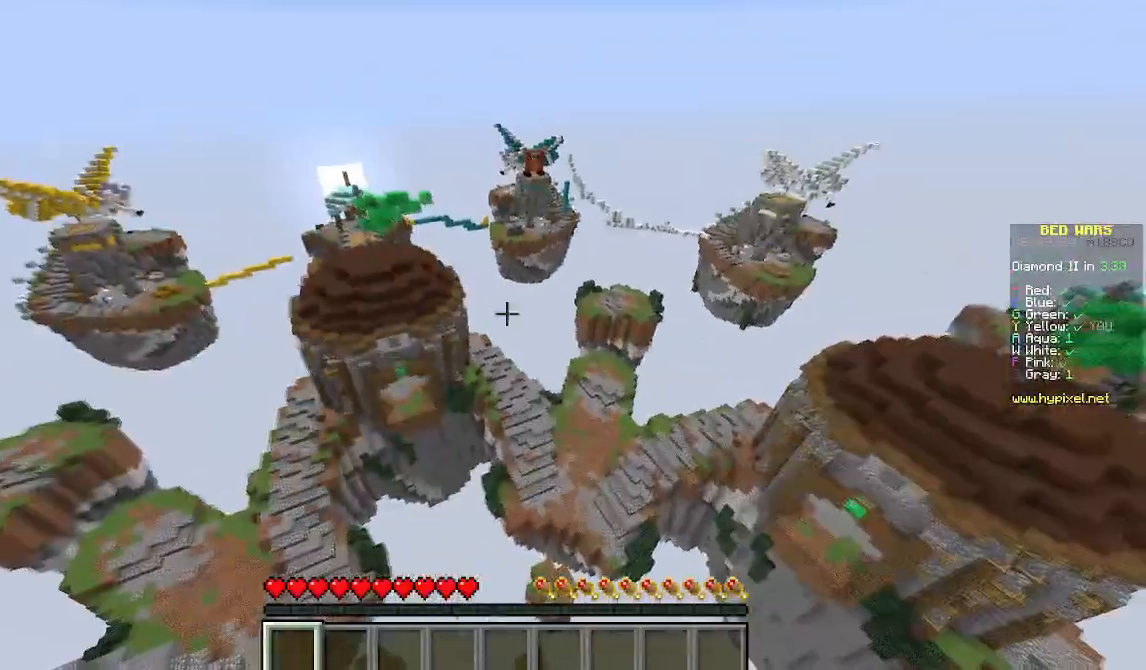
{"keys": ["w"], "mouse": [], "events": []}
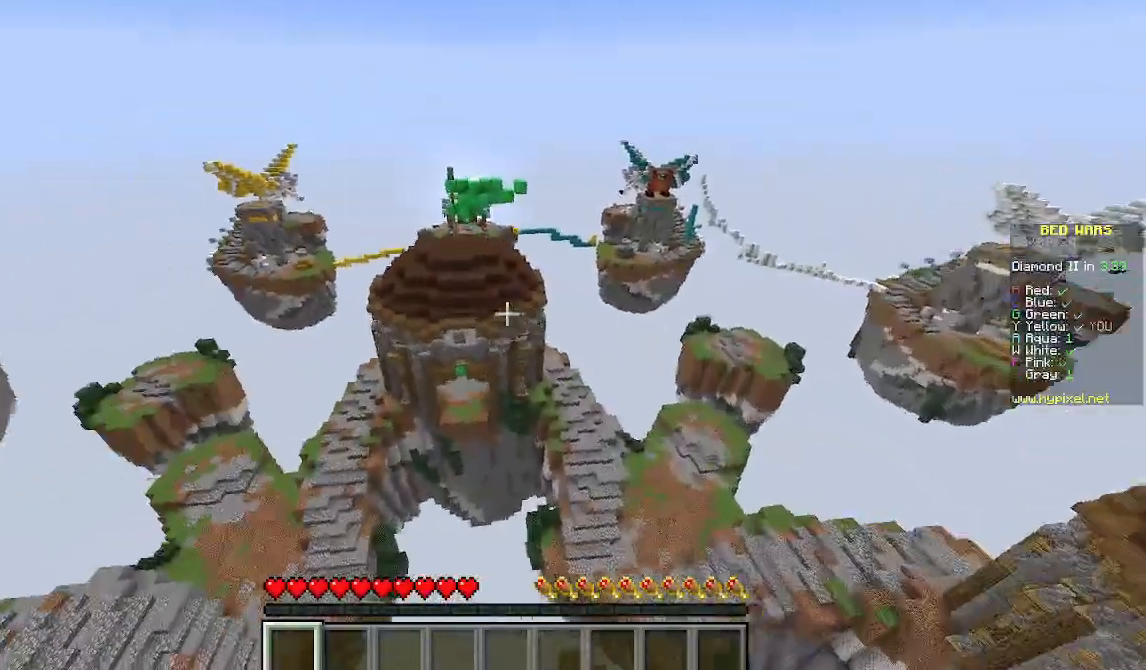
{"keys": ["w"], "mouse": [], "events": []}
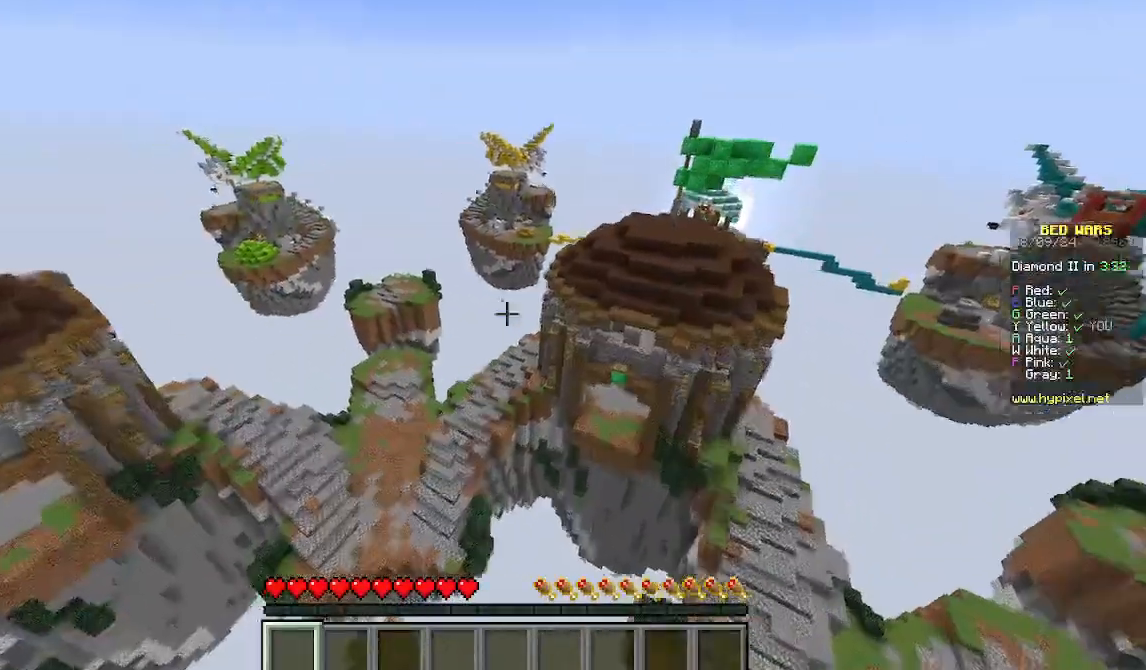
{"keys": ["w"], "mouse": [], "events": []}
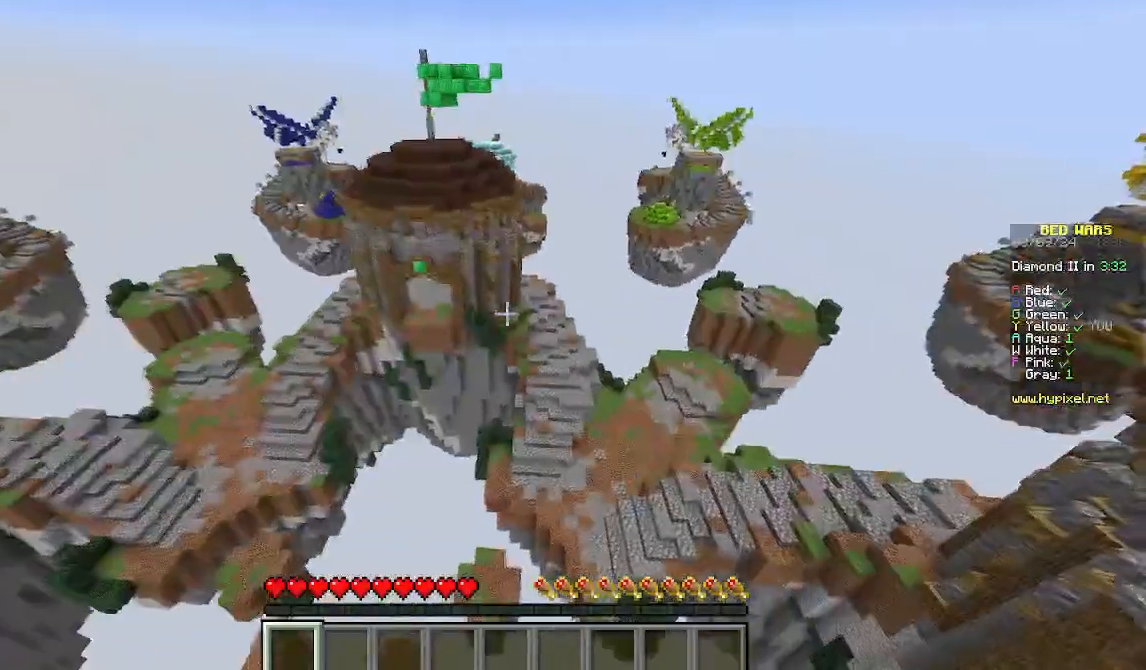
{"keys": ["w"], "mouse": [], "events": []}
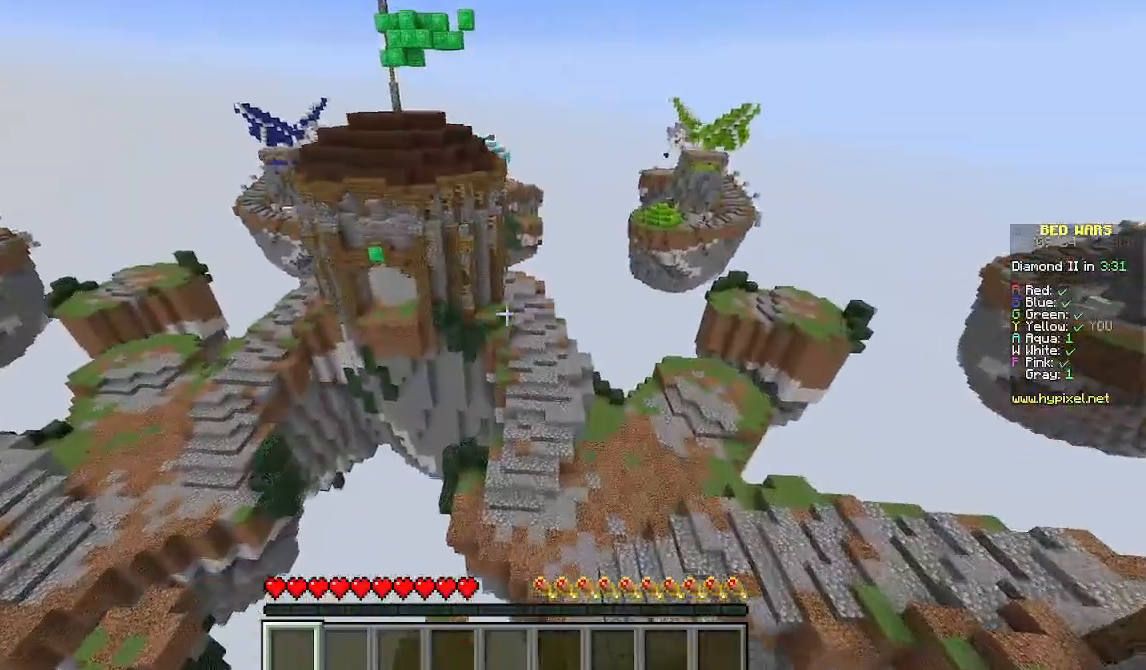
{"keys": ["w"], "mouse": [], "events": []}
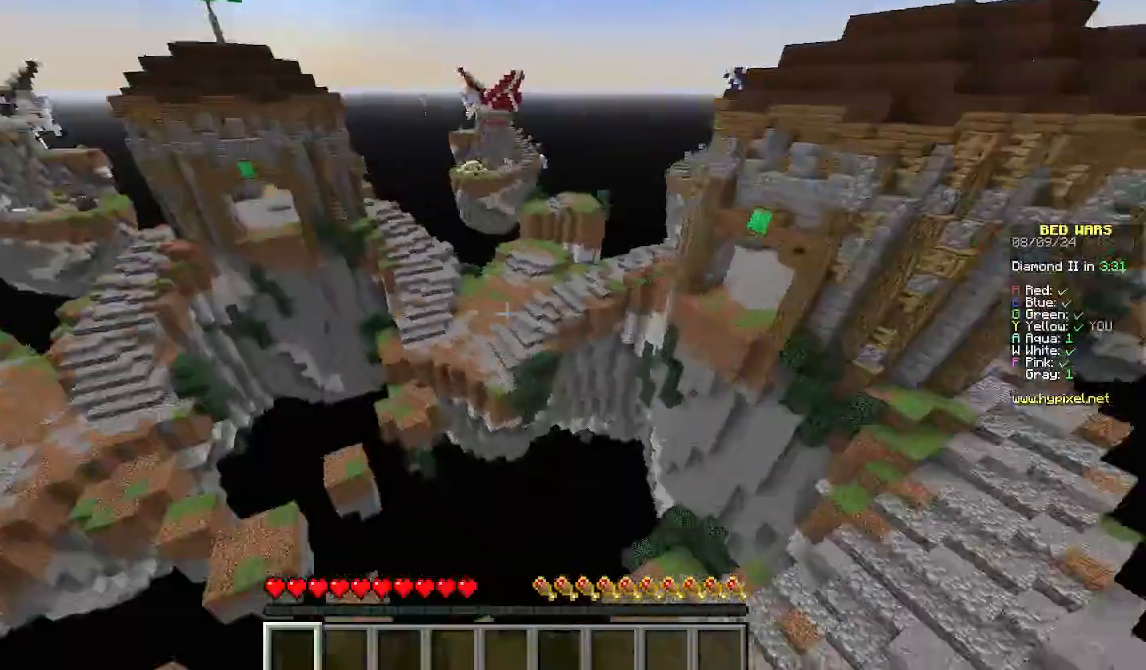
{"keys": [], "mouse": [], "events": [[178, "w", "up"]]}
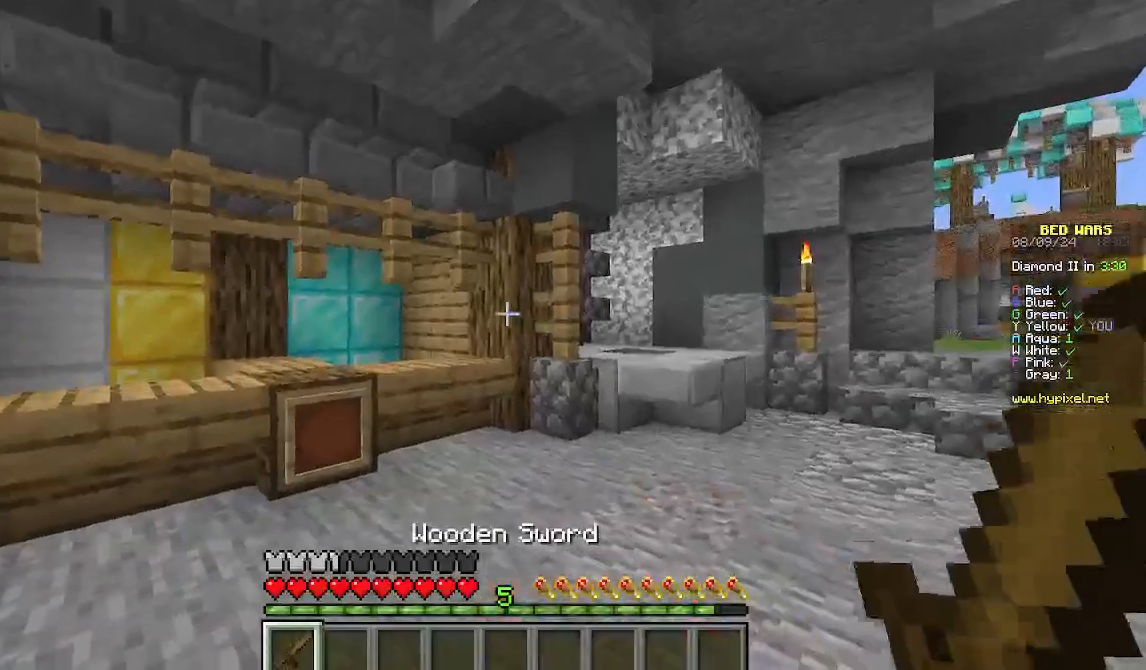
{"keys": [], "mouse": [], "events": []}
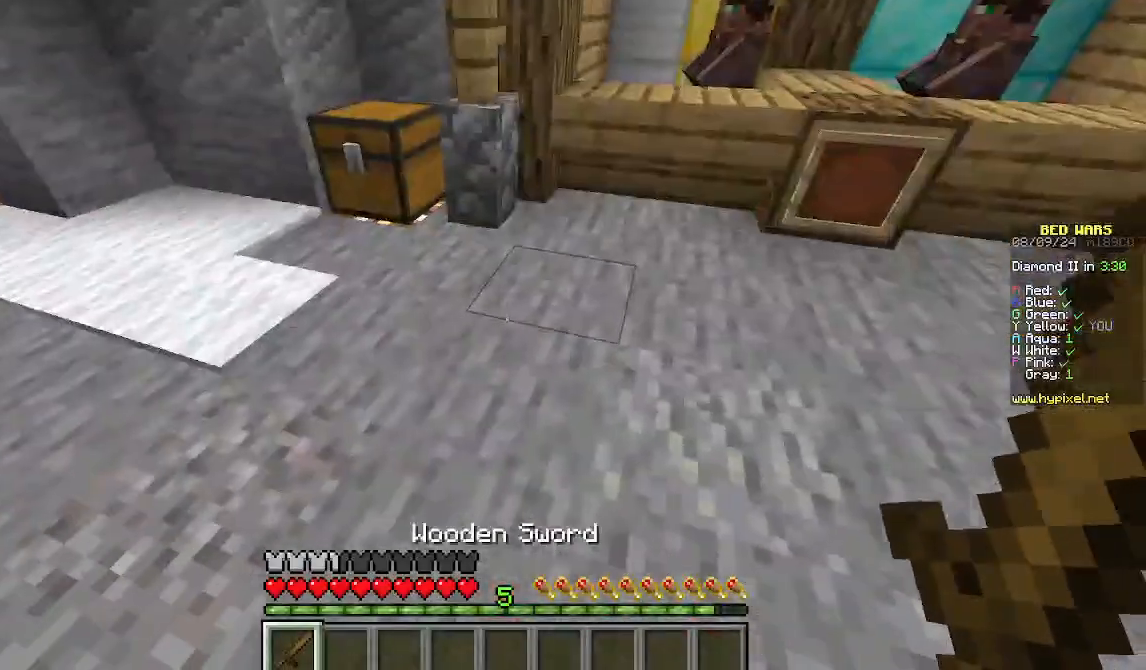
{"keys": ["w"], "mouse": [], "events": [[489, "w", "down"]]}
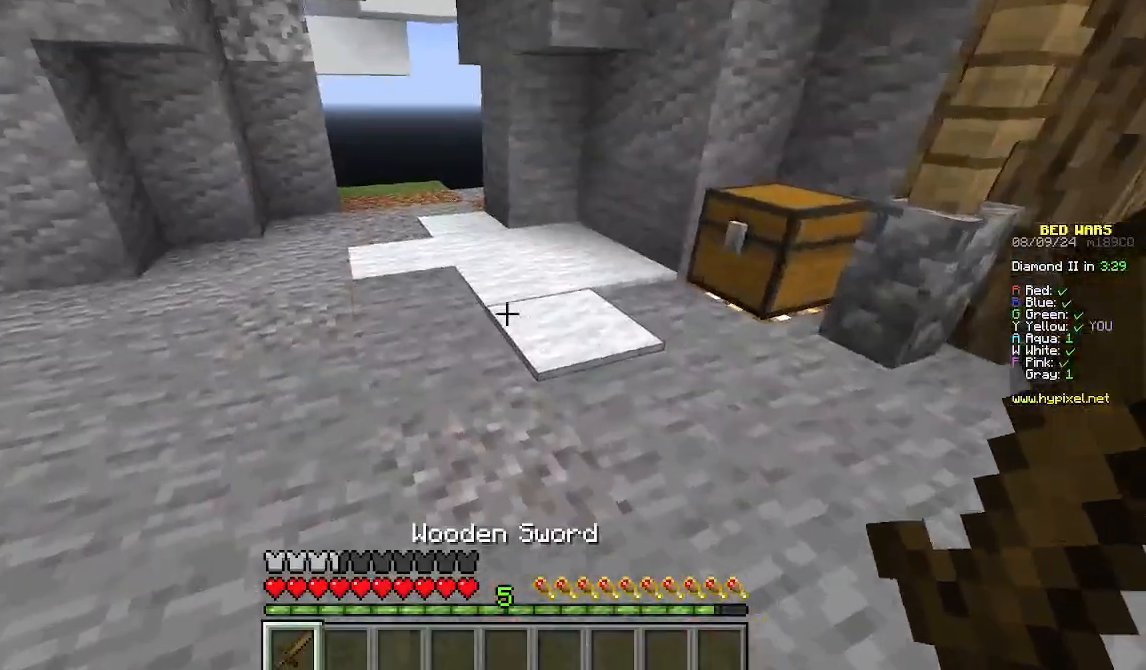
{"keys": ["w"], "mouse": [], "events": [[111, "w", "up"], [156, "w", "down"]]}
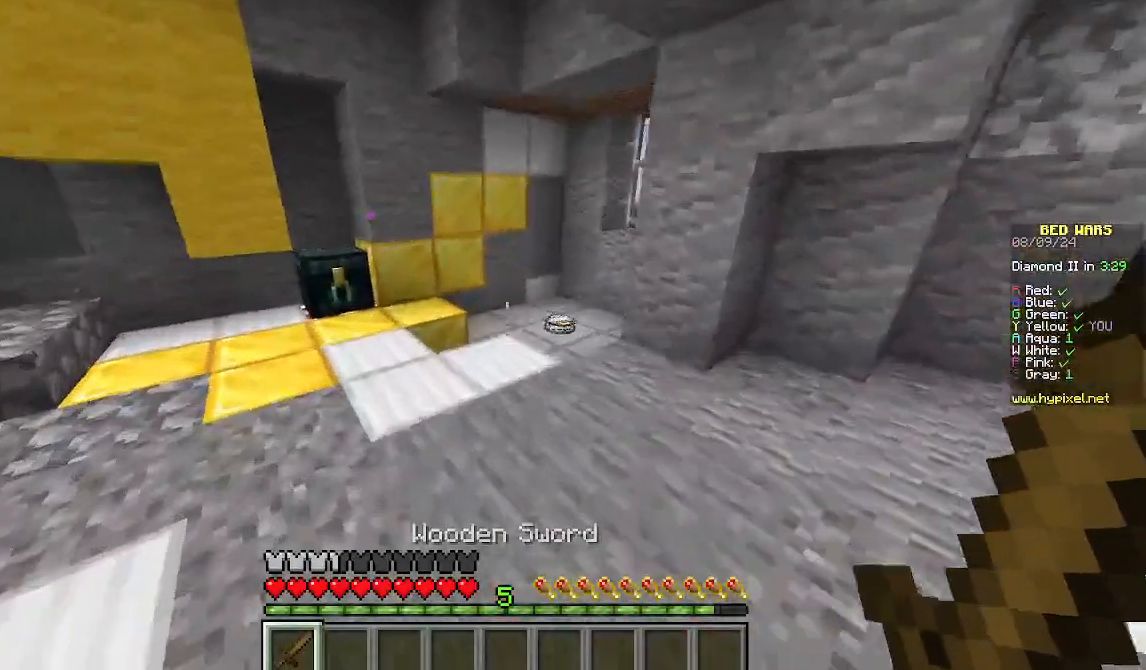
{"keys": ["a", "w"], "mouse": [], "events": [[467, "a", "down"]]}
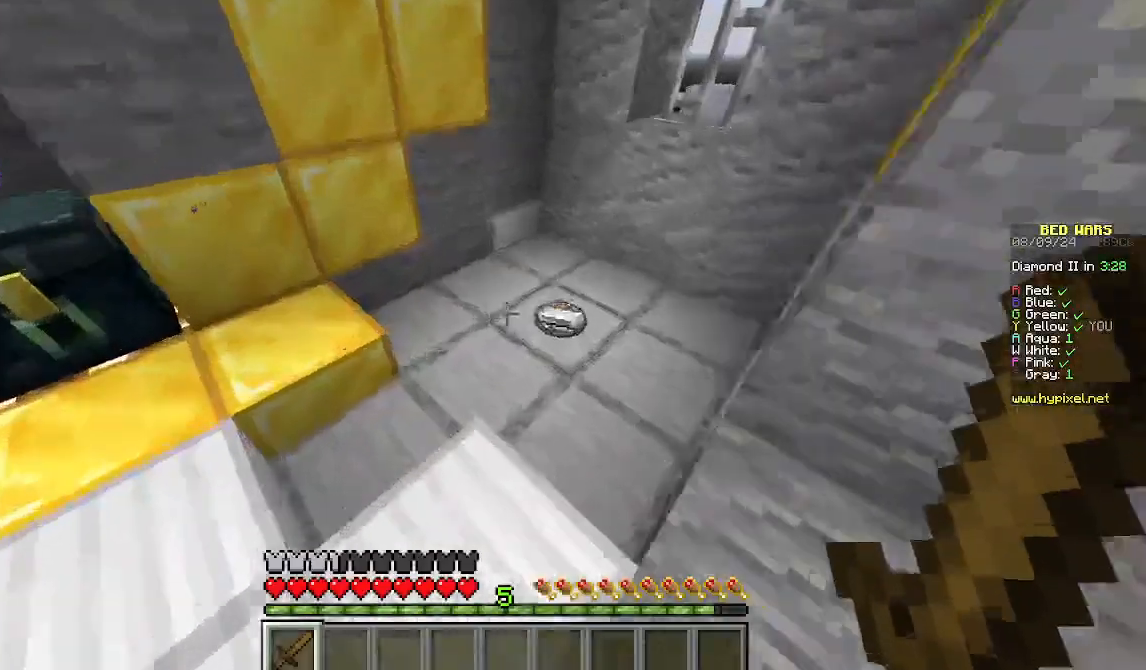
{"keys": ["w"], "mouse": [], "events": [[356, "a", "up"]]}
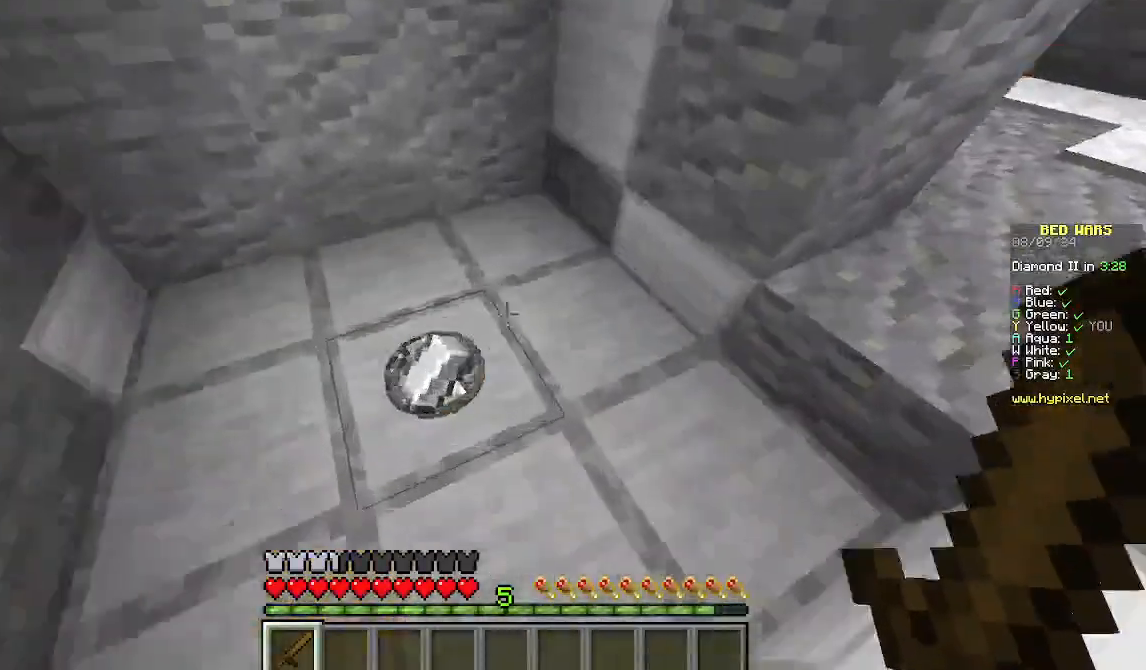
{"keys": ["w"], "mouse": [], "events": [[200, "d", "down"], [511, "d", "up"]]}
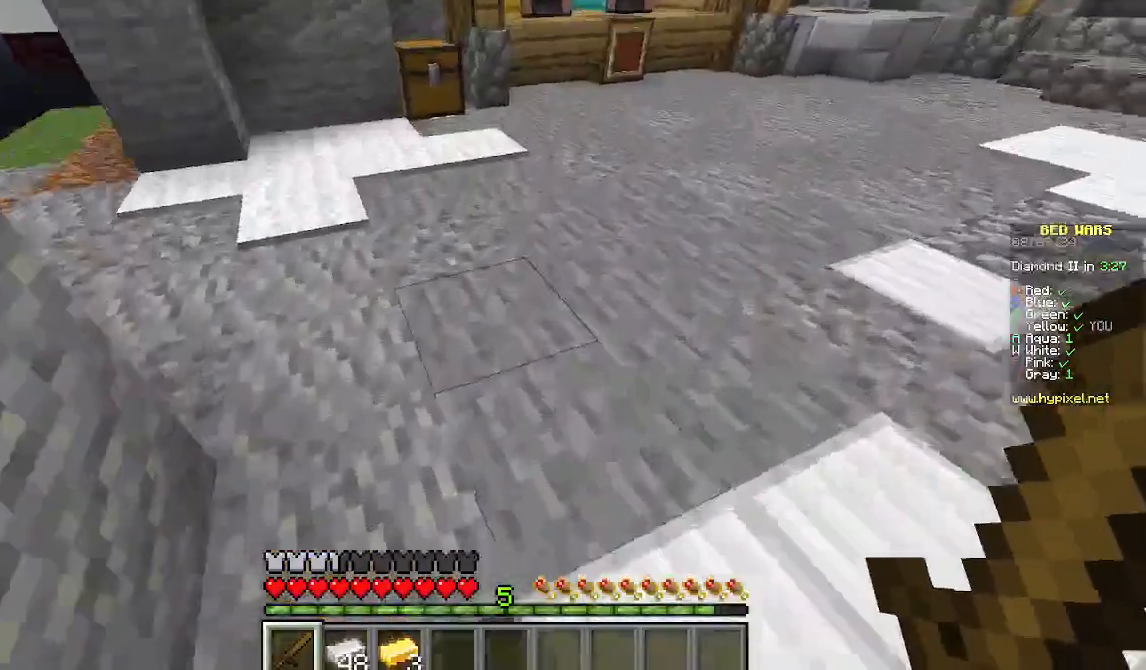
{"keys": ["w"], "mouse": [], "events": [[178, "w", "up"], [289, "w", "down"]]}
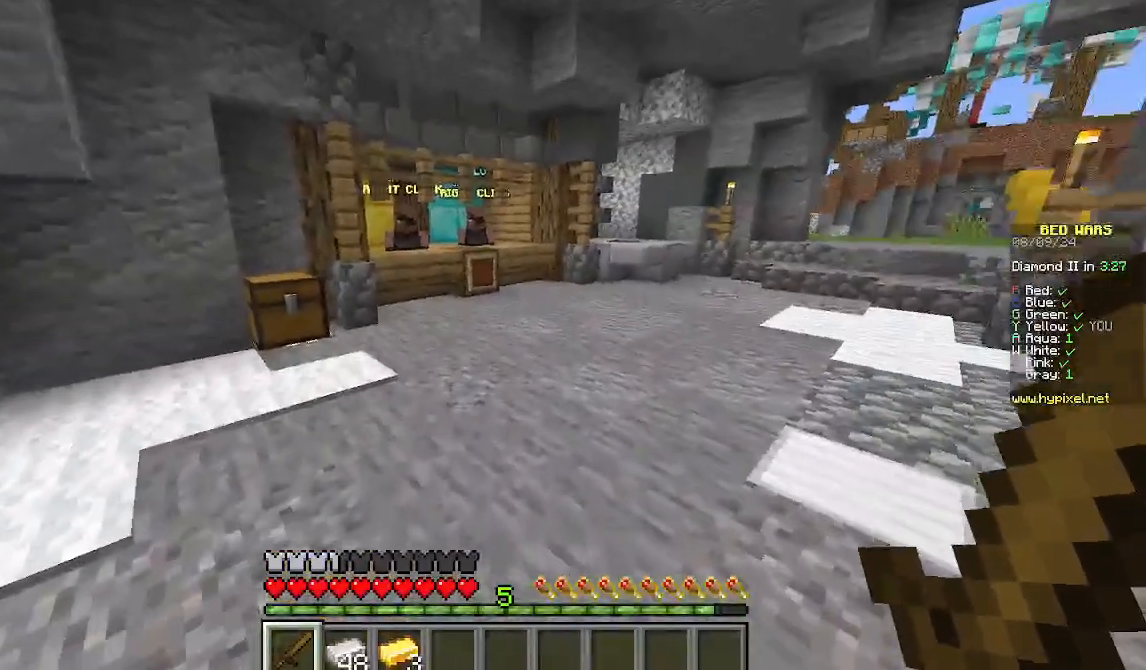
{"keys": ["w"], "mouse": [], "events": []}
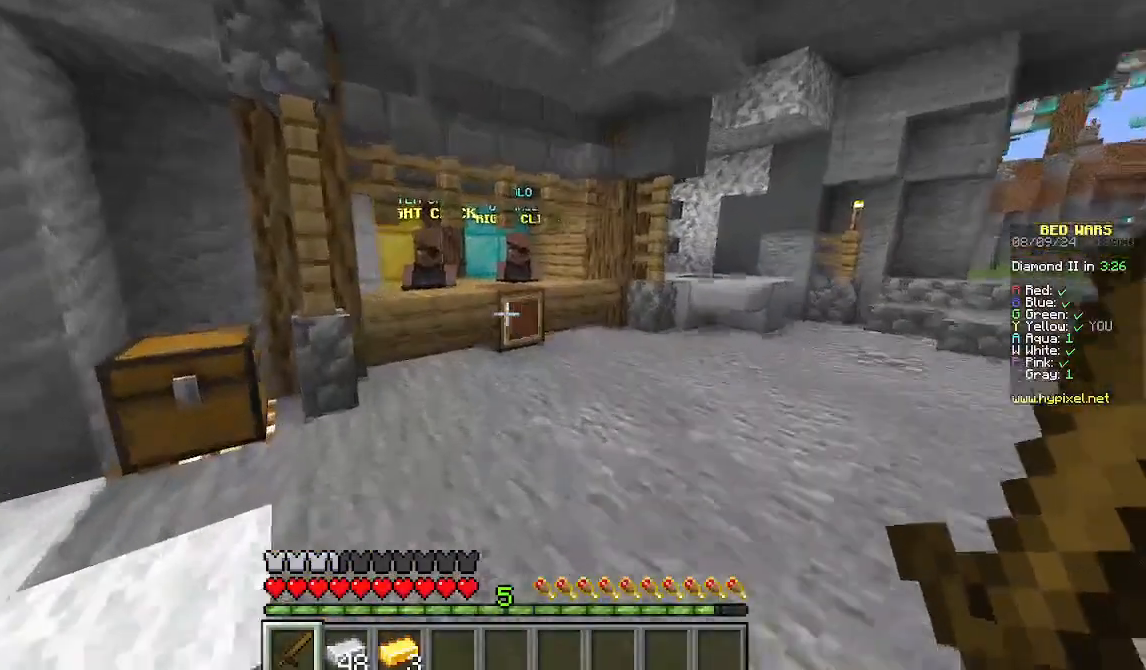
{"keys": ["w"], "mouse": [], "events": []}
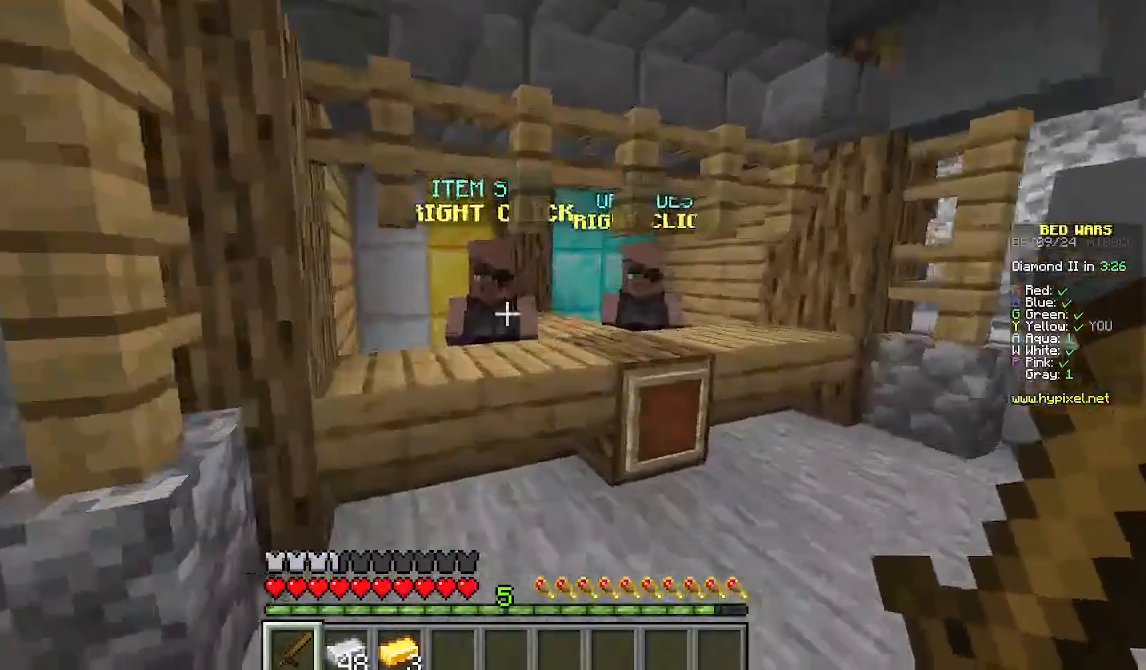
{"keys": [], "mouse": [], "events": [[200, "mouse_right", "down"], [267, "w", "up"], [378, "mouse_right", "up"]]}
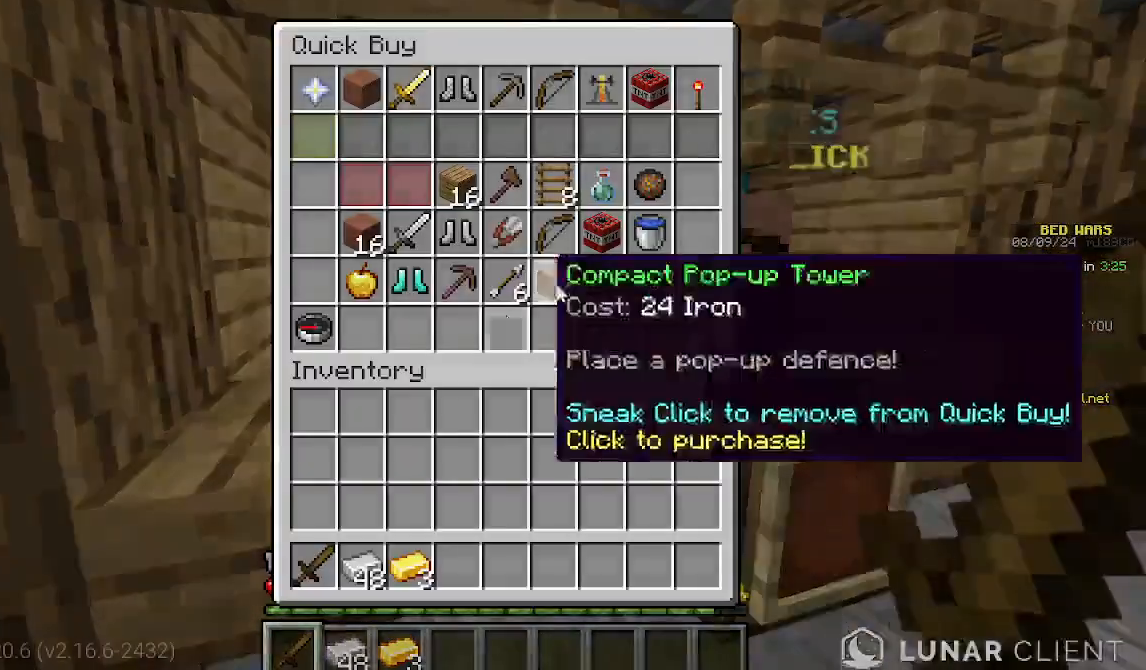
{"keys": [], "mouse": [], "events": []}
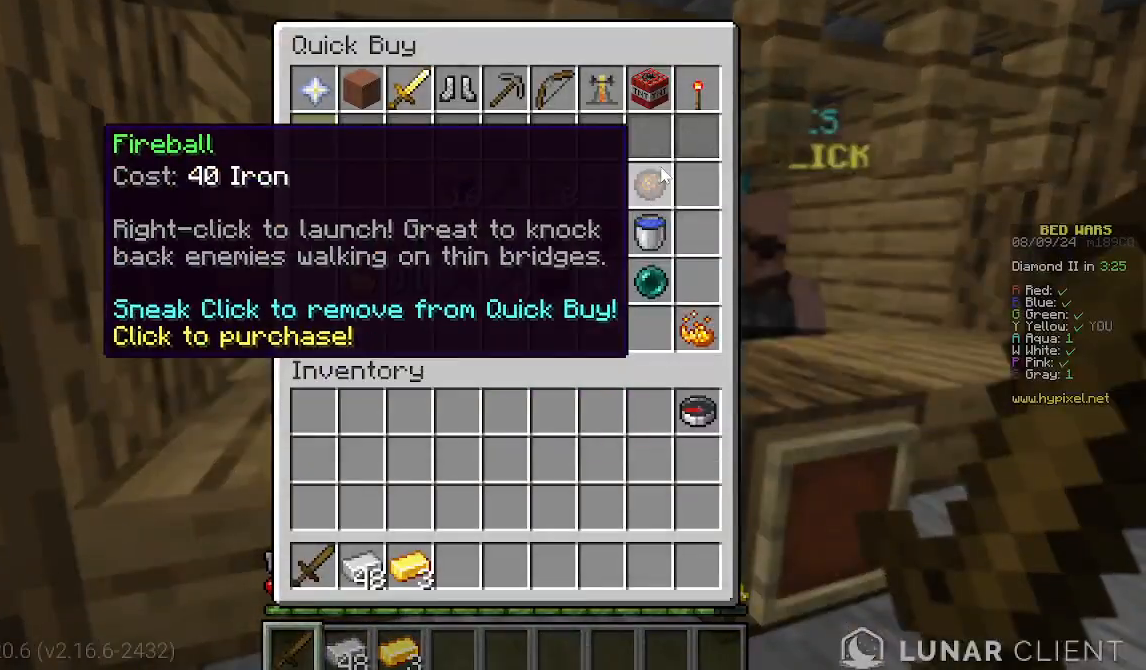
{"keys": [], "mouse": [], "events": []}
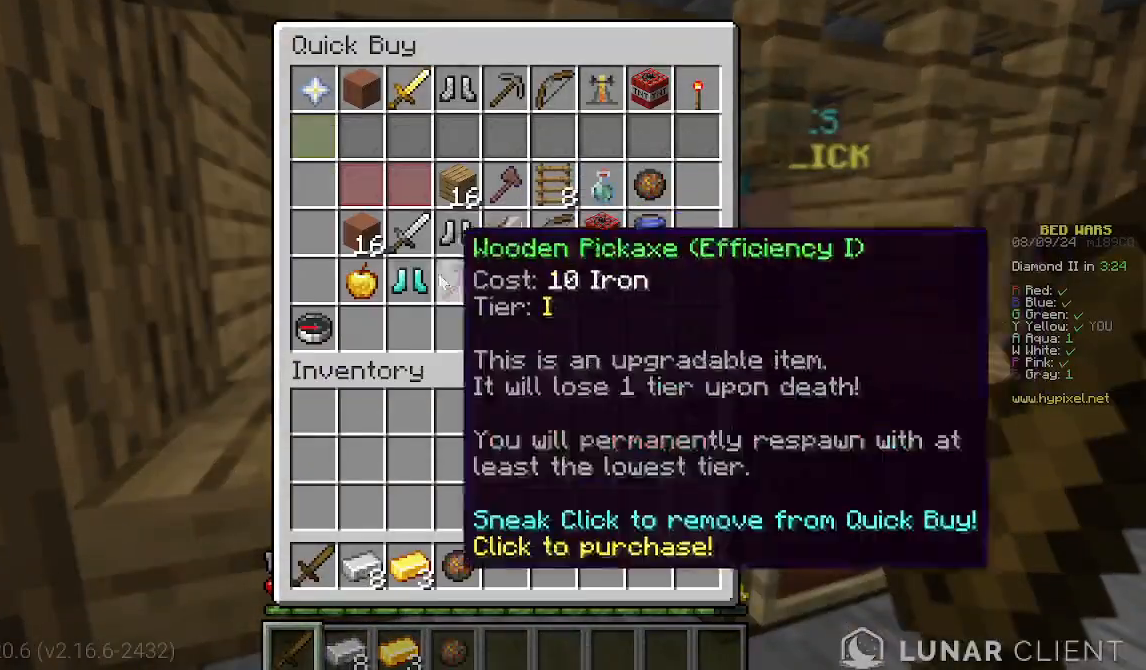
{"keys": [], "mouse": [], "events": []}
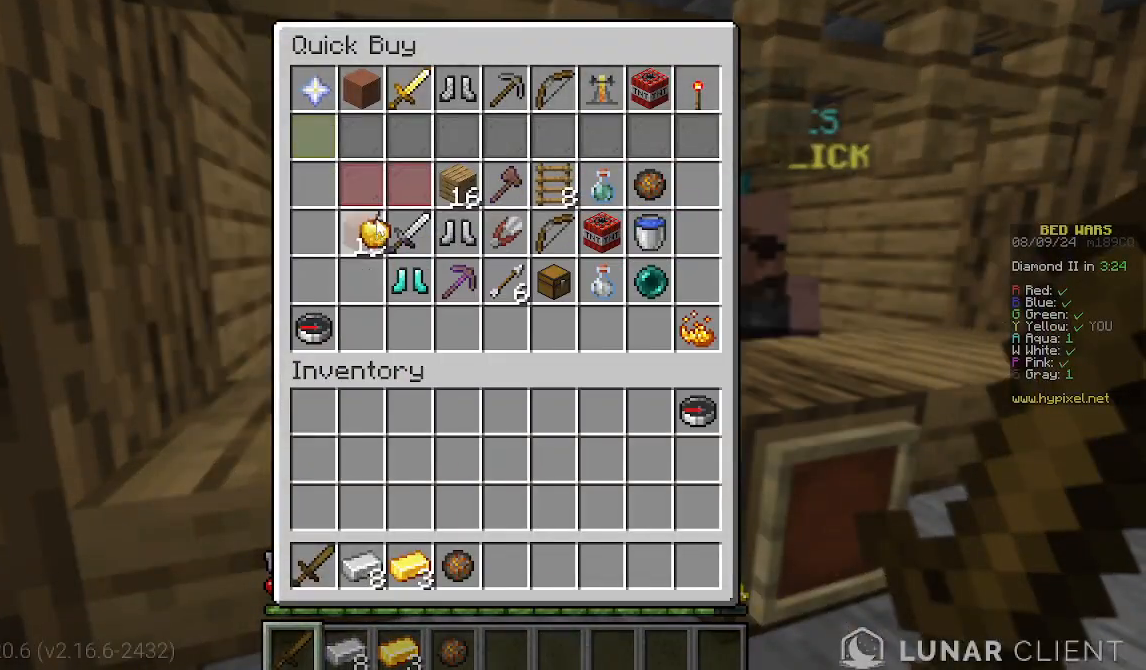
{"keys": [], "mouse": [], "events": []}
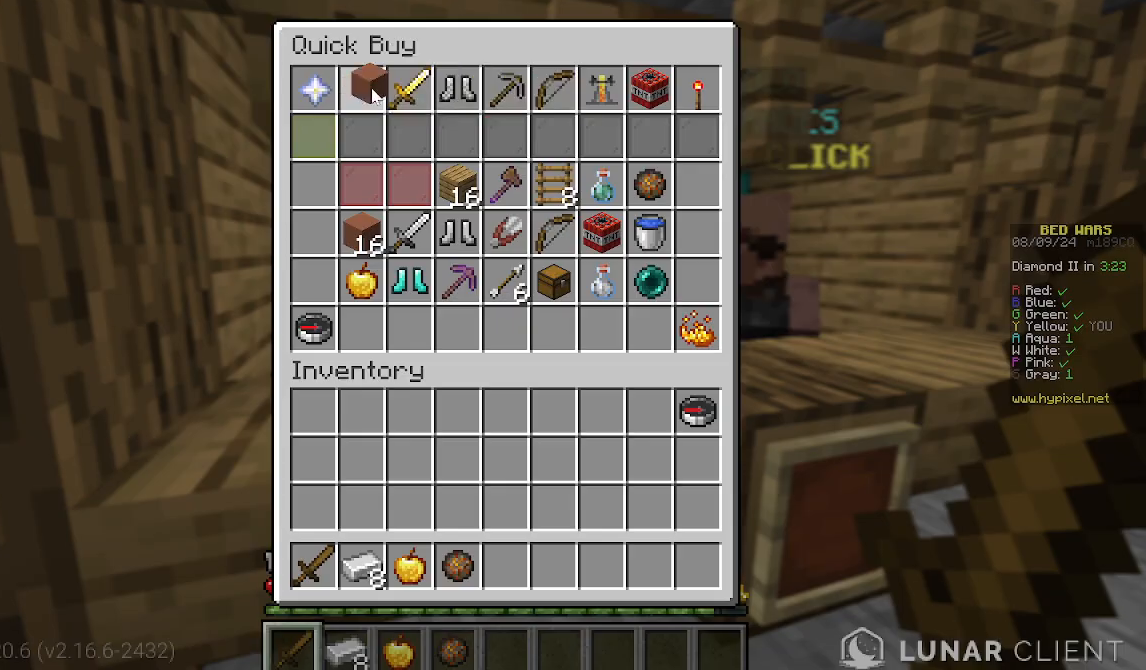
{"keys": [], "mouse": [], "events": []}
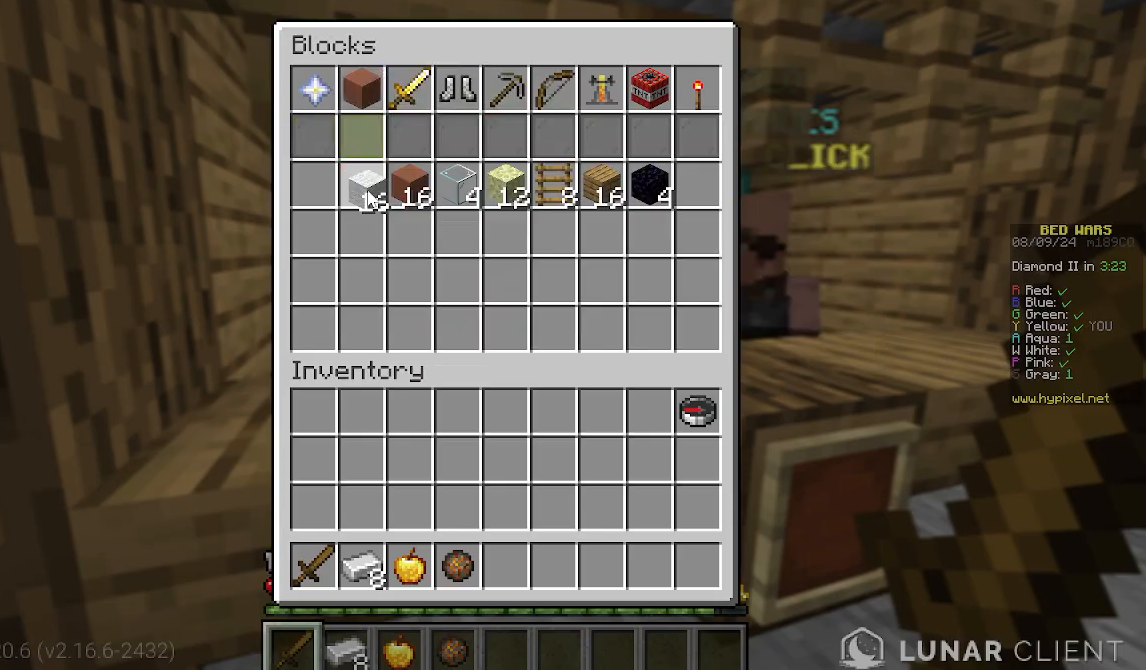
{"keys": [], "mouse": [], "events": []}
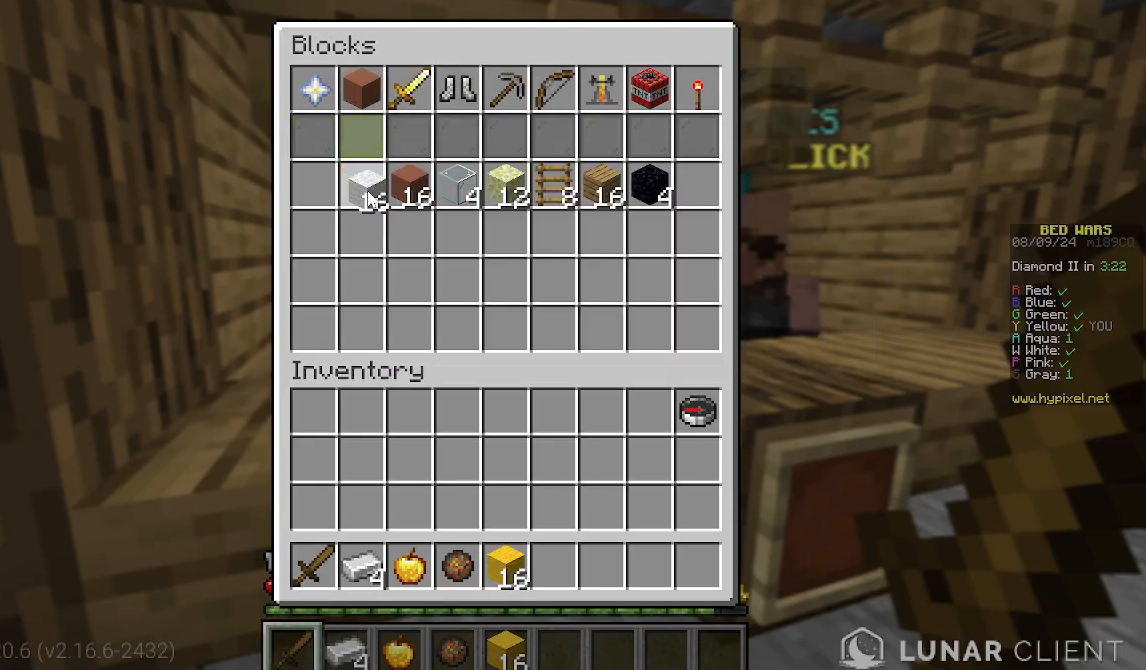
{"keys": [], "mouse": [], "events": []}